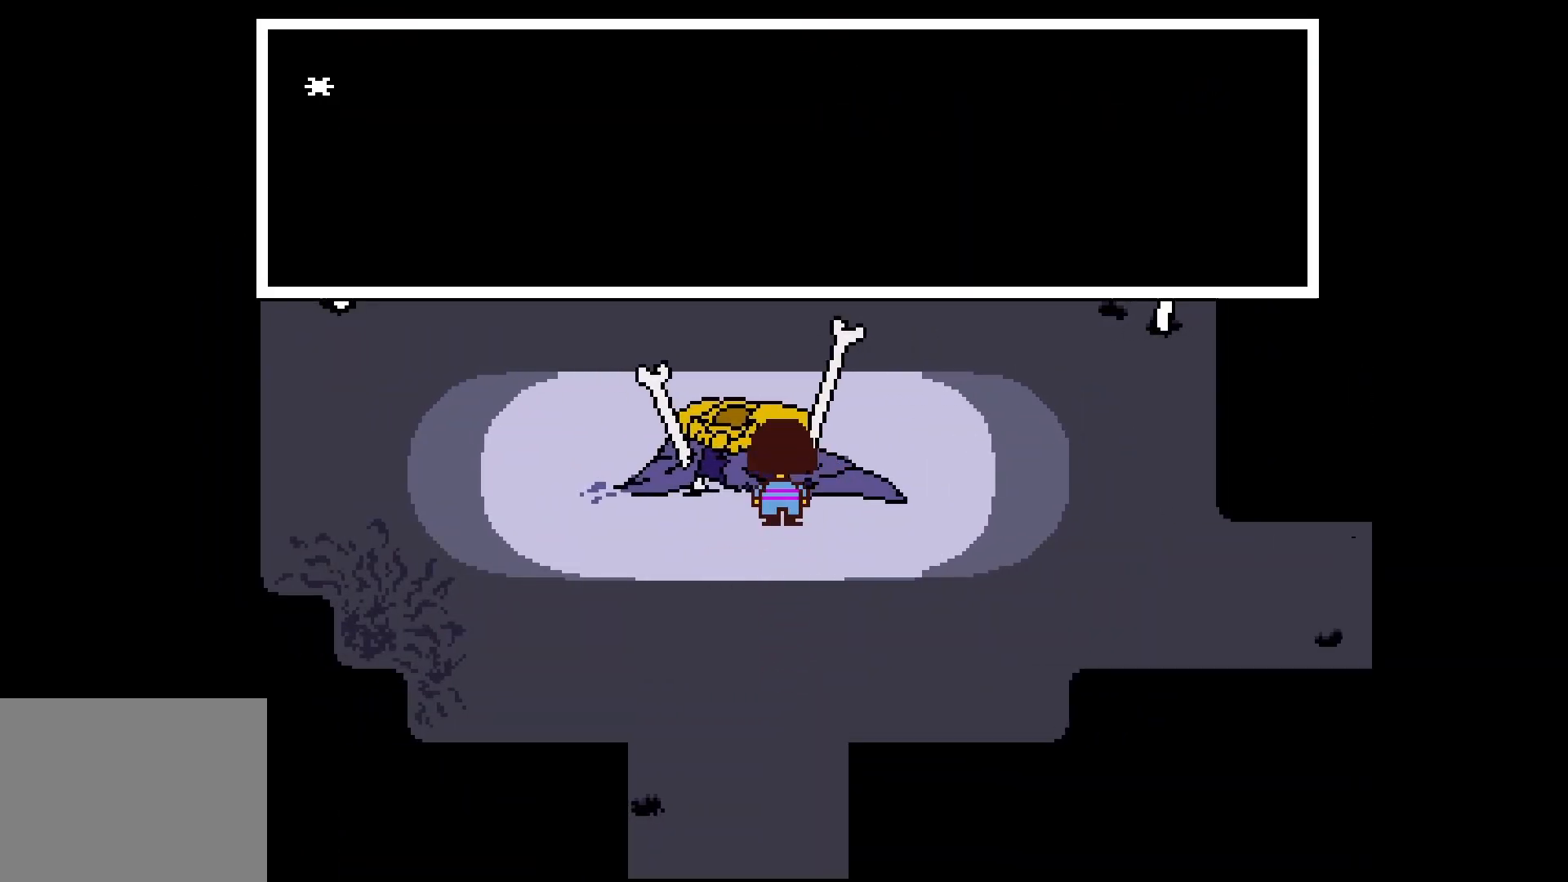
Gameplay with keyboard; each line is a JSON object with the keys held at the frame after it. "events" lists presses ("down") and releases ("up") of "down", "left", "right" and "up" between this image and that frame as [ms after this image, input, new state], when the widget could be followed in between. No other keys are recorded. Mouse input is not recorded.
{"keys": [], "events": []}
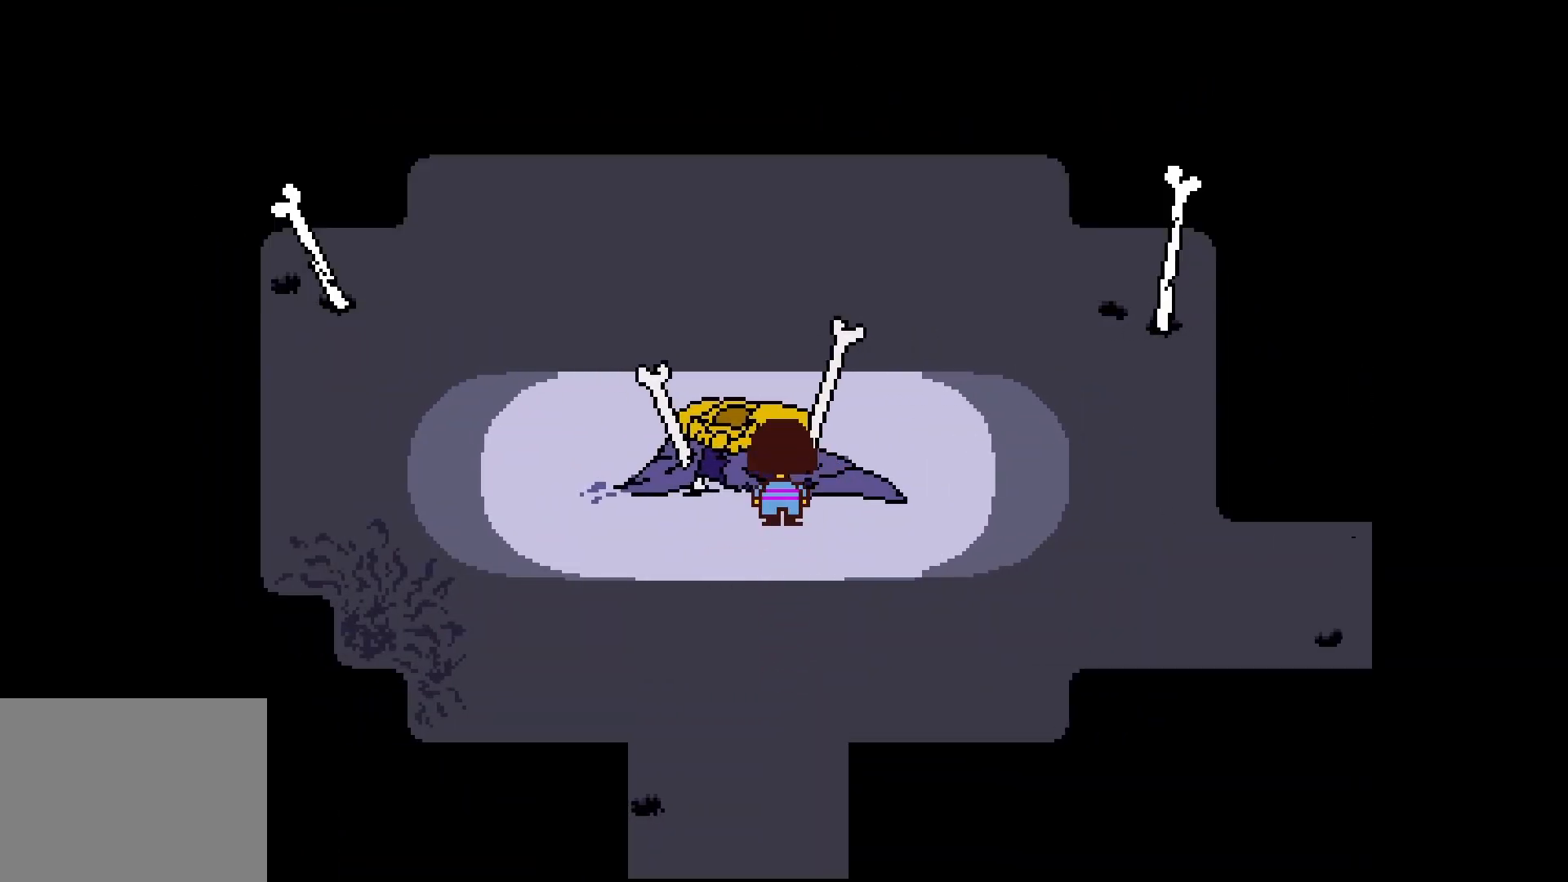
{"keys": ["right"], "events": [[50, "right", "down"]]}
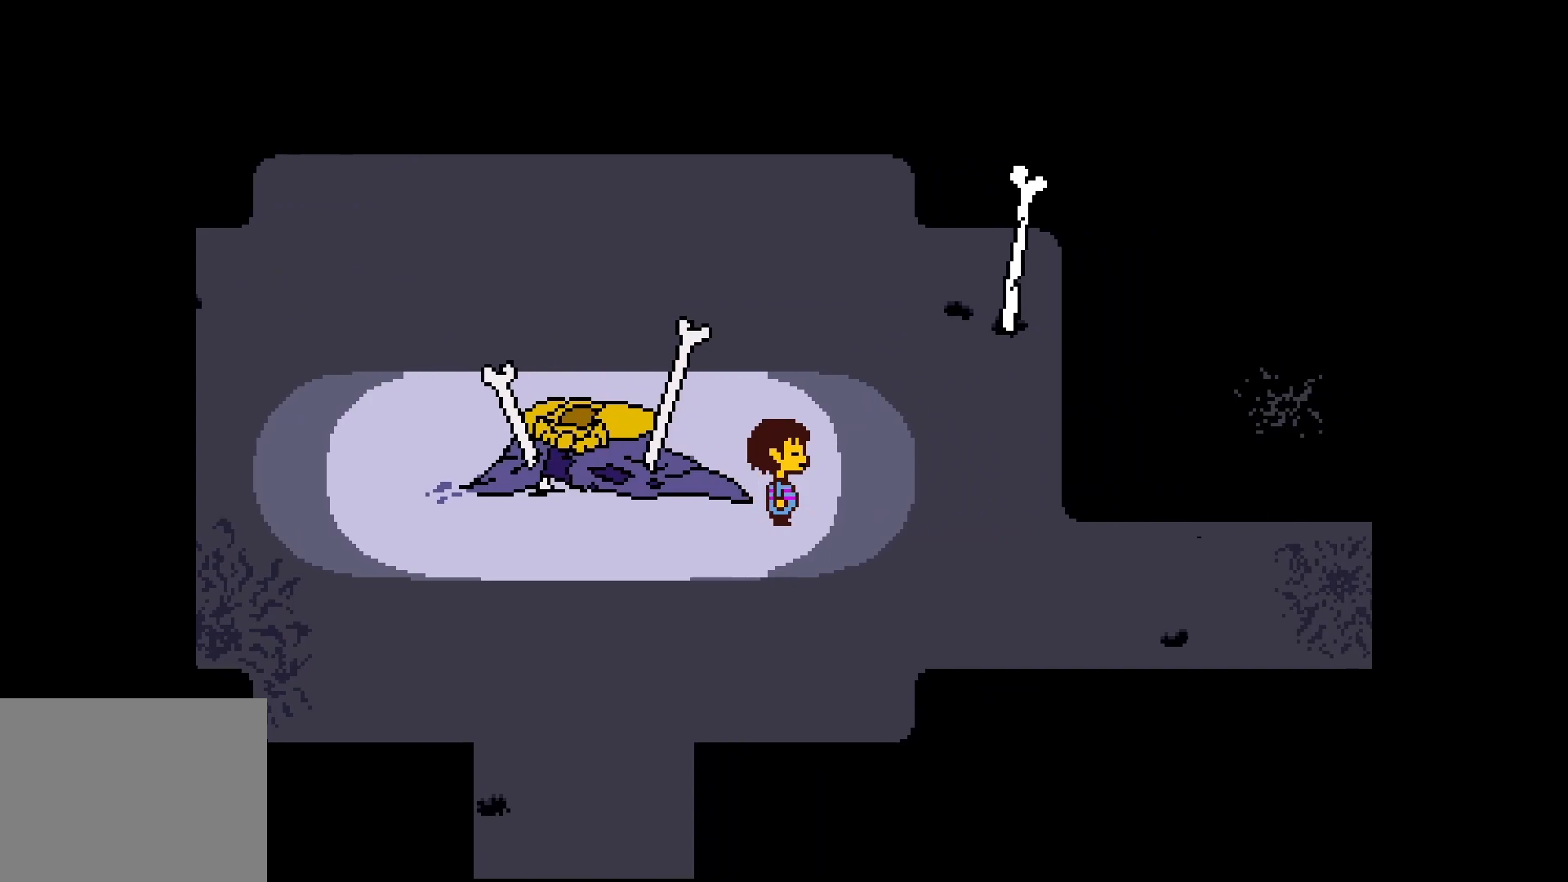
{"keys": ["right"], "events": []}
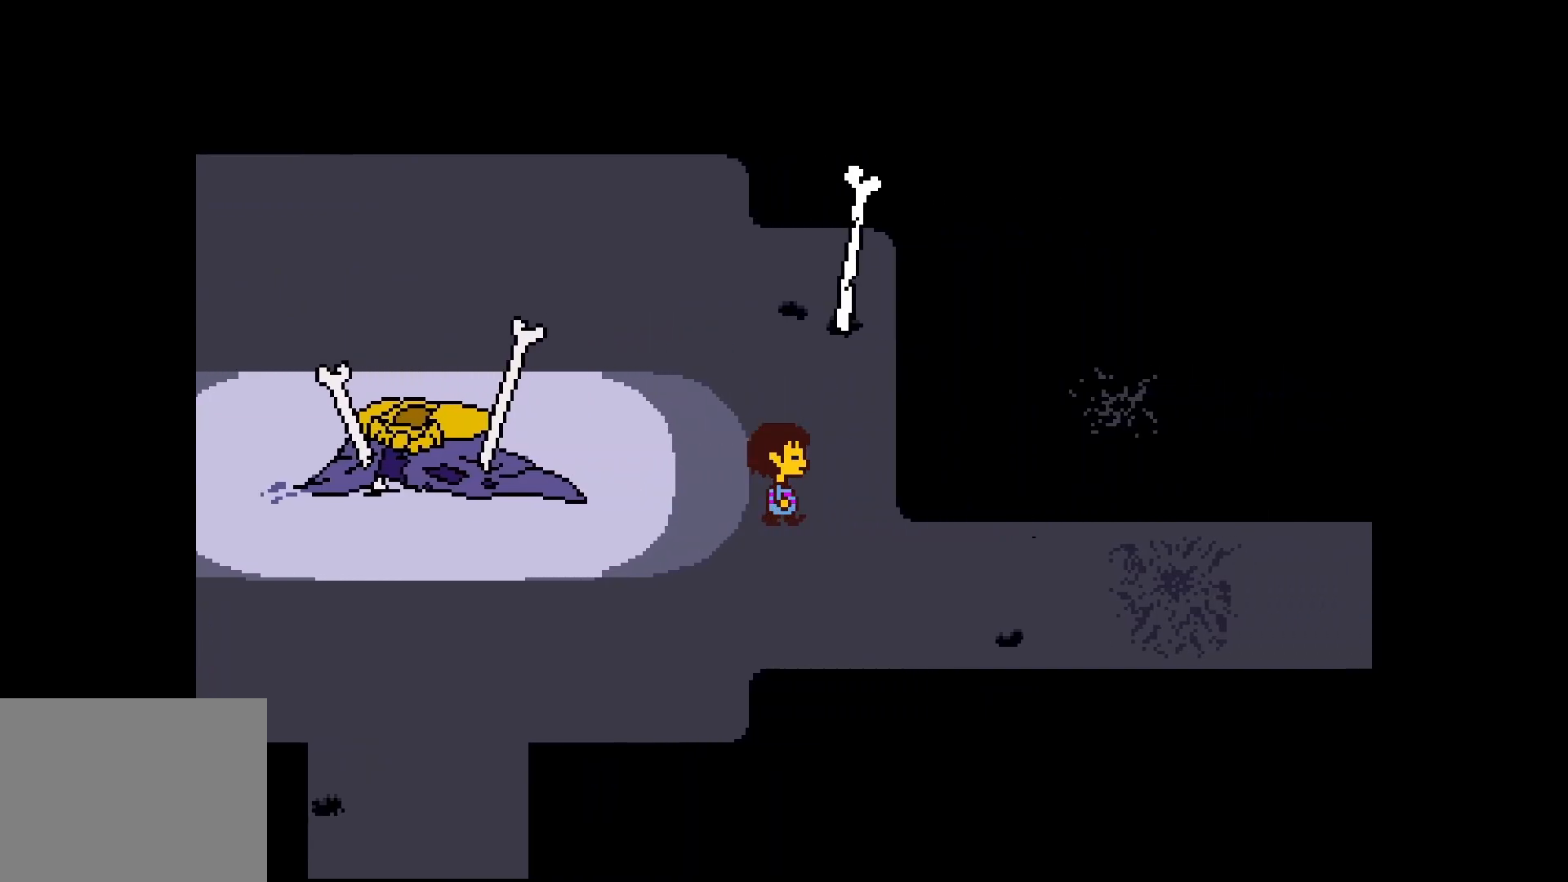
{"keys": ["right"], "events": [[17, "down", "down"], [250, "down", "up"]]}
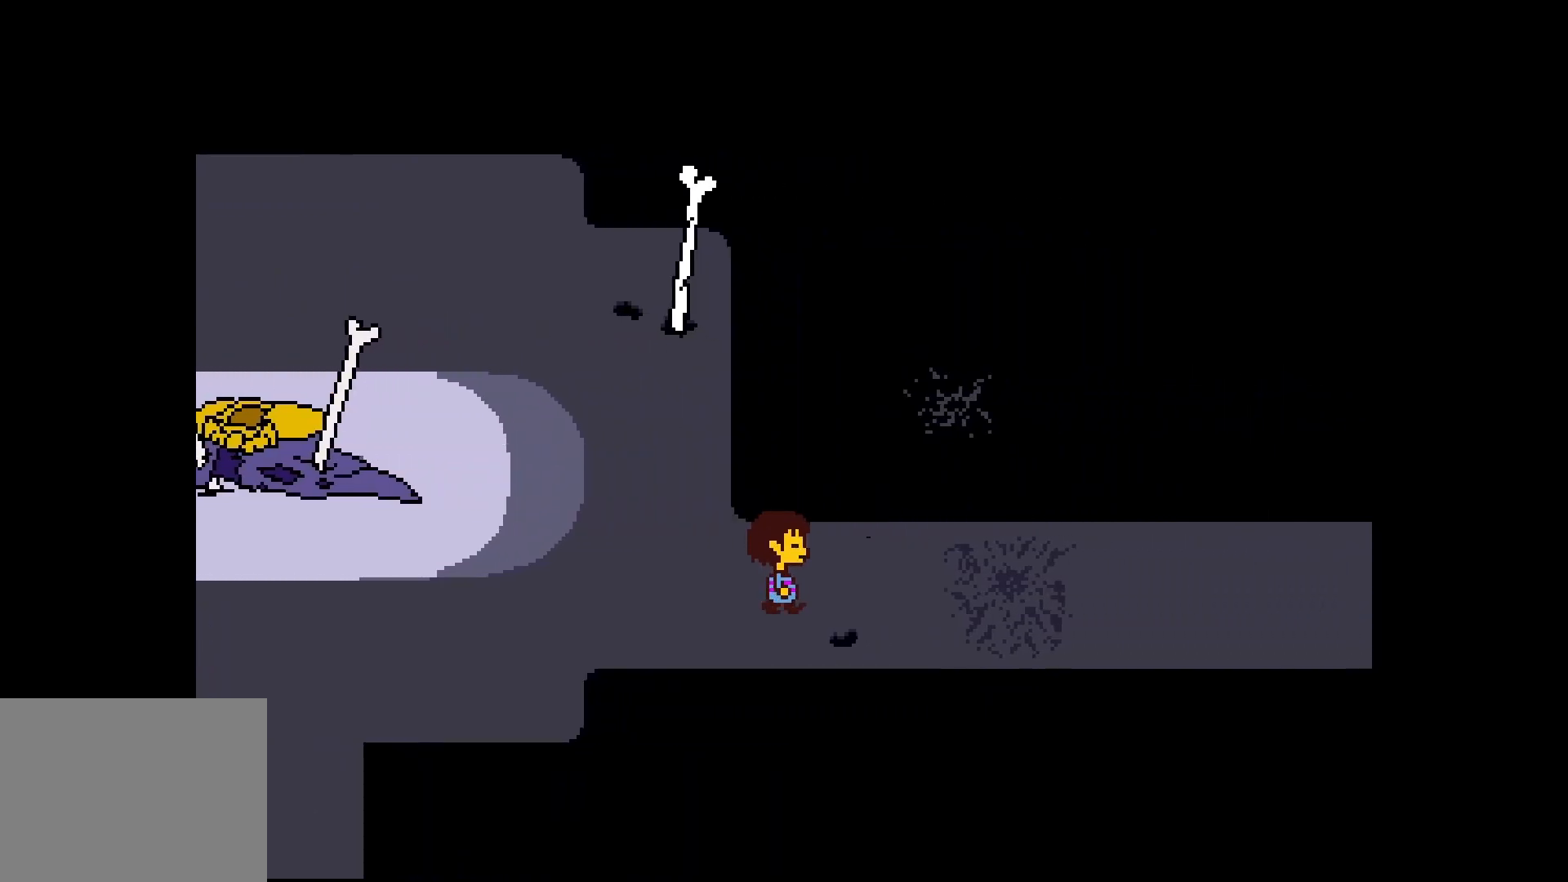
{"keys": ["right"], "events": []}
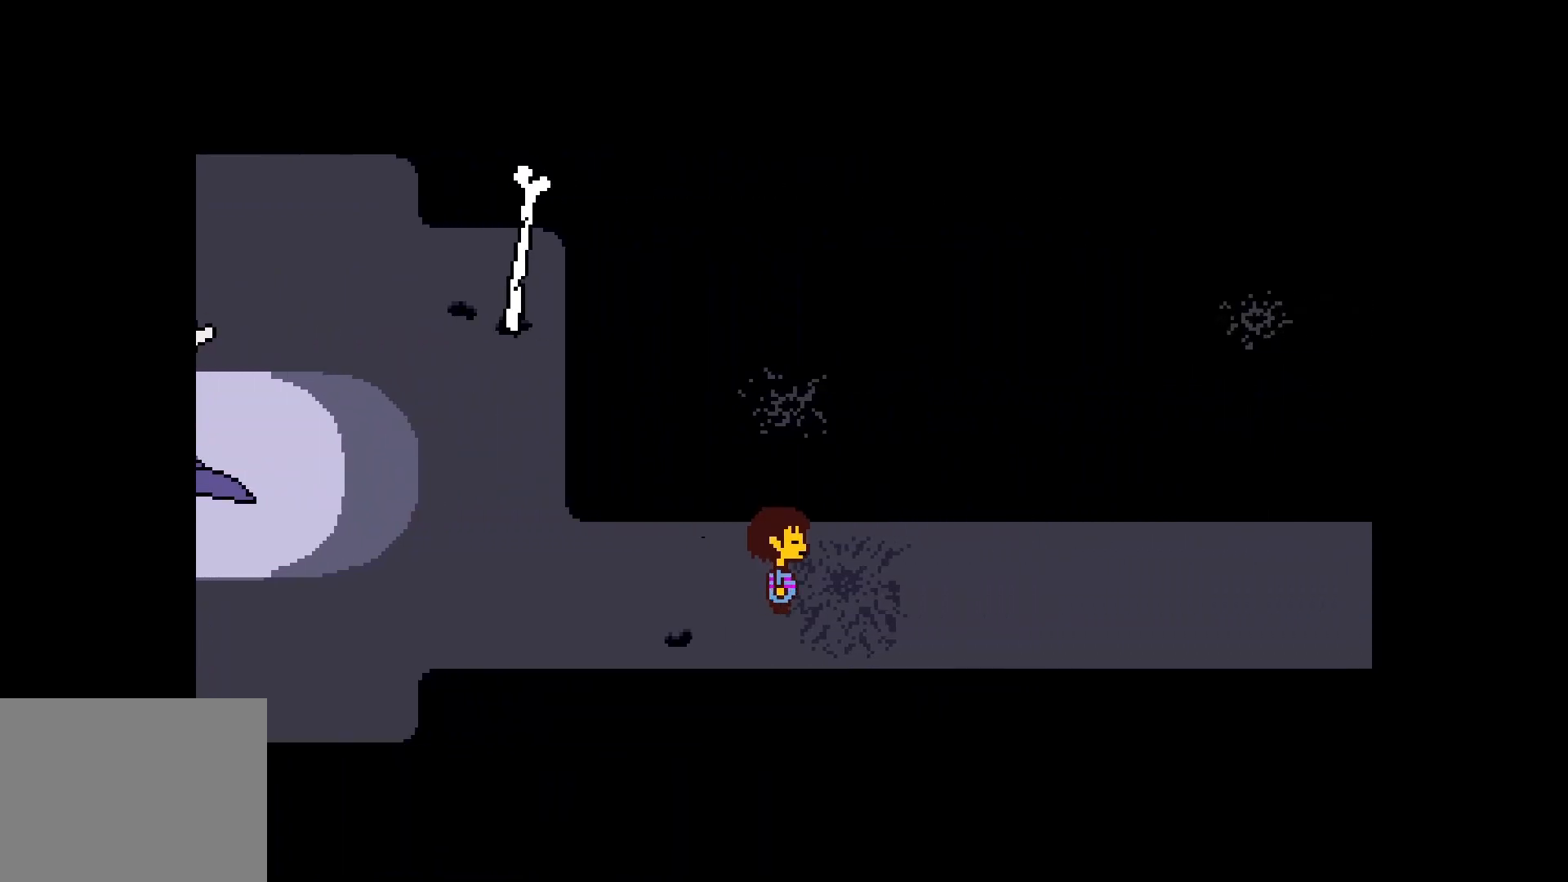
{"keys": ["right"], "events": []}
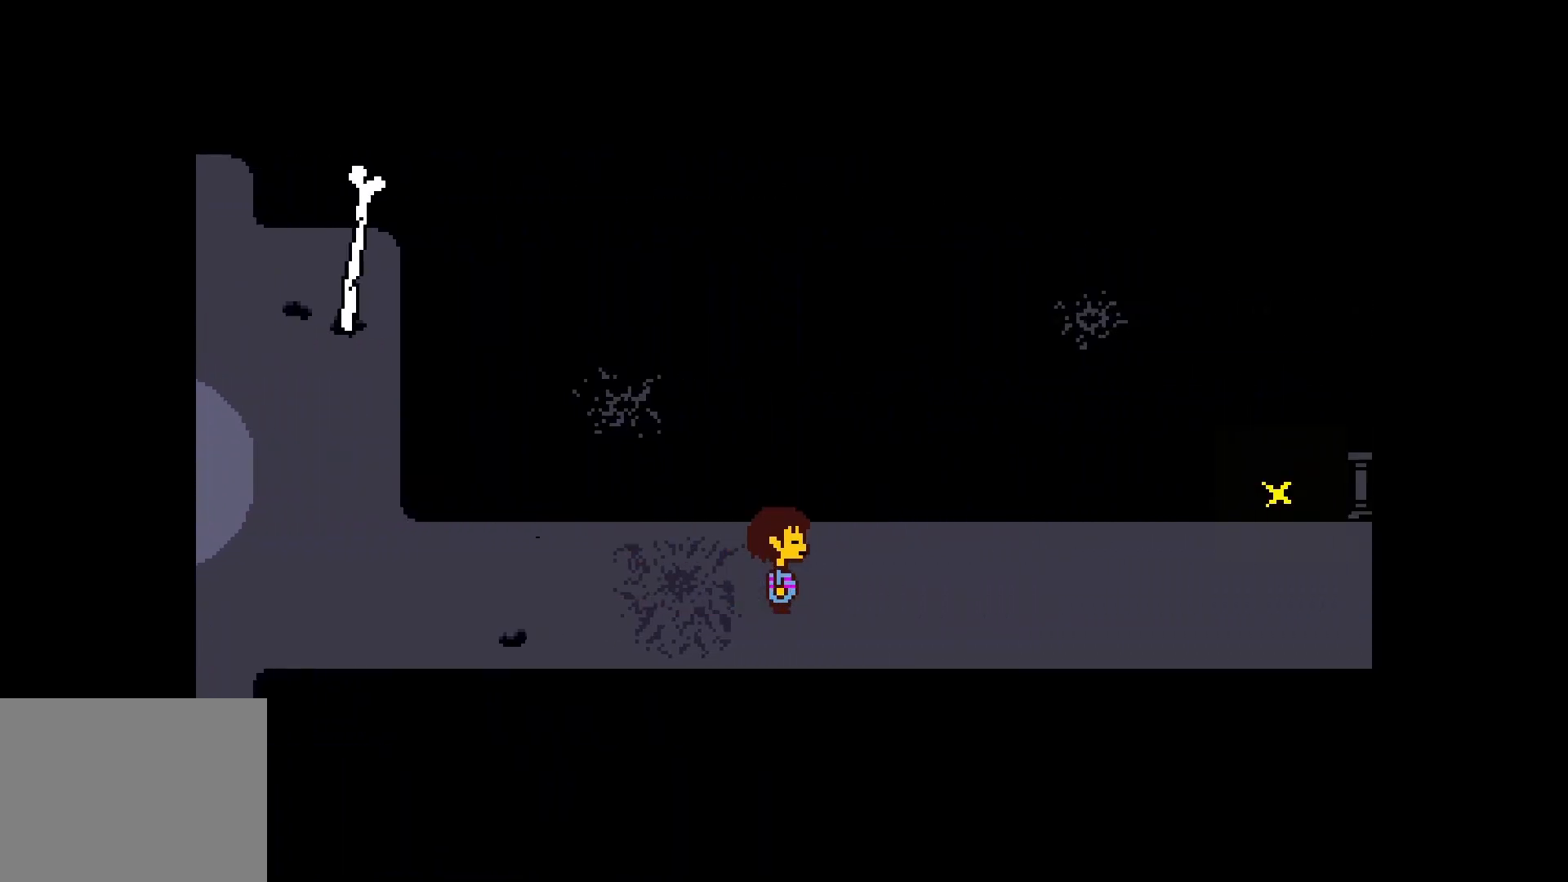
{"keys": ["right", "up"], "events": [[400, "up", "down"]]}
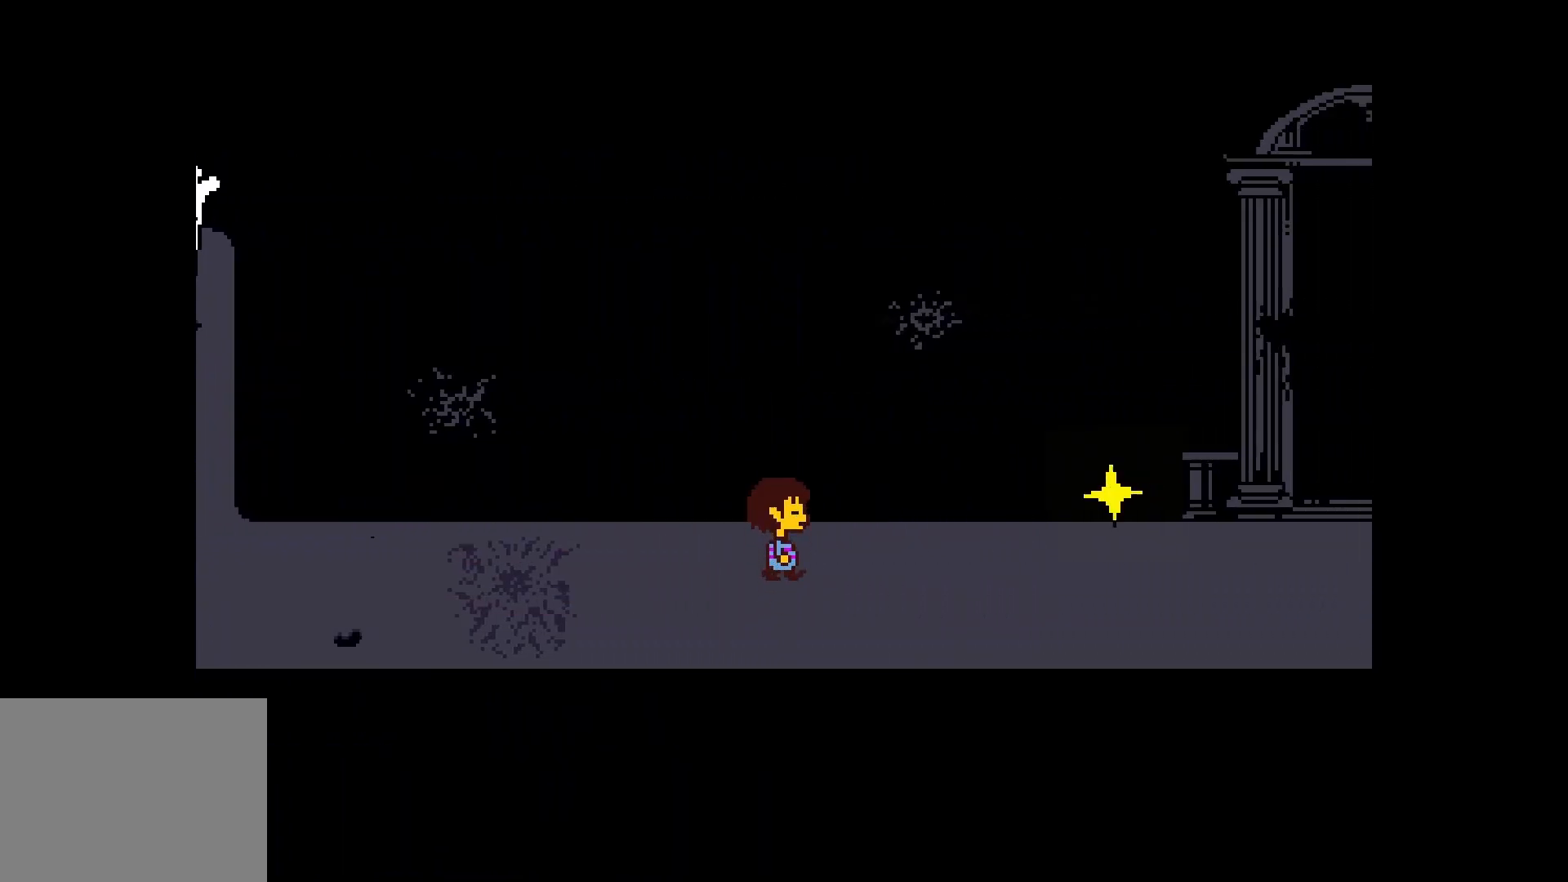
{"keys": ["right"], "events": [[317, "up", "up"]]}
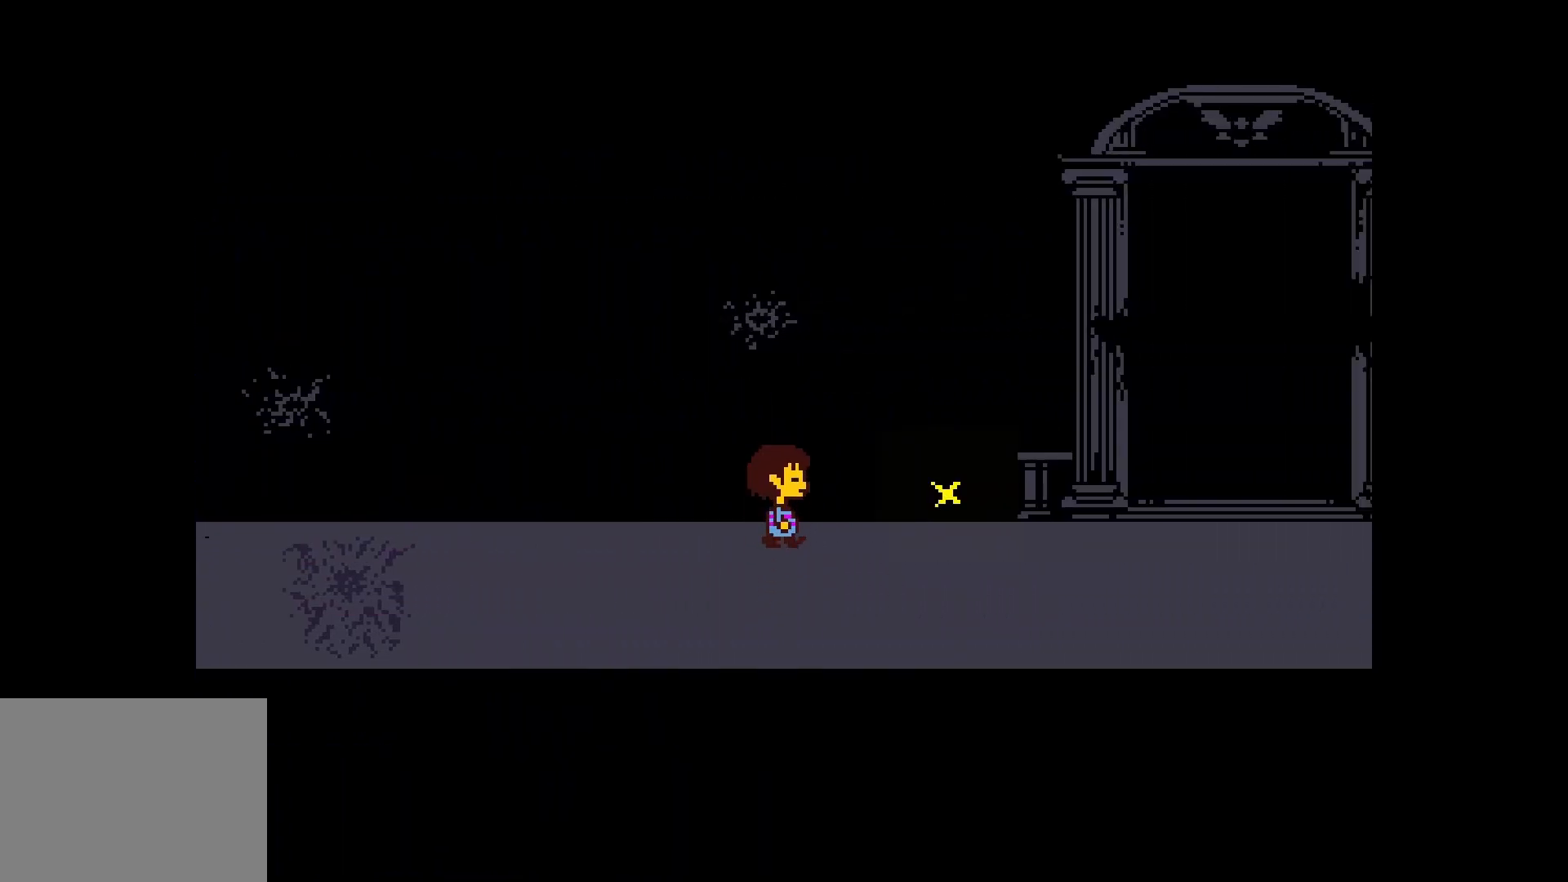
{"keys": ["down", "right", "up"], "events": [[100, "up", "down"], [150, "down", "down"]]}
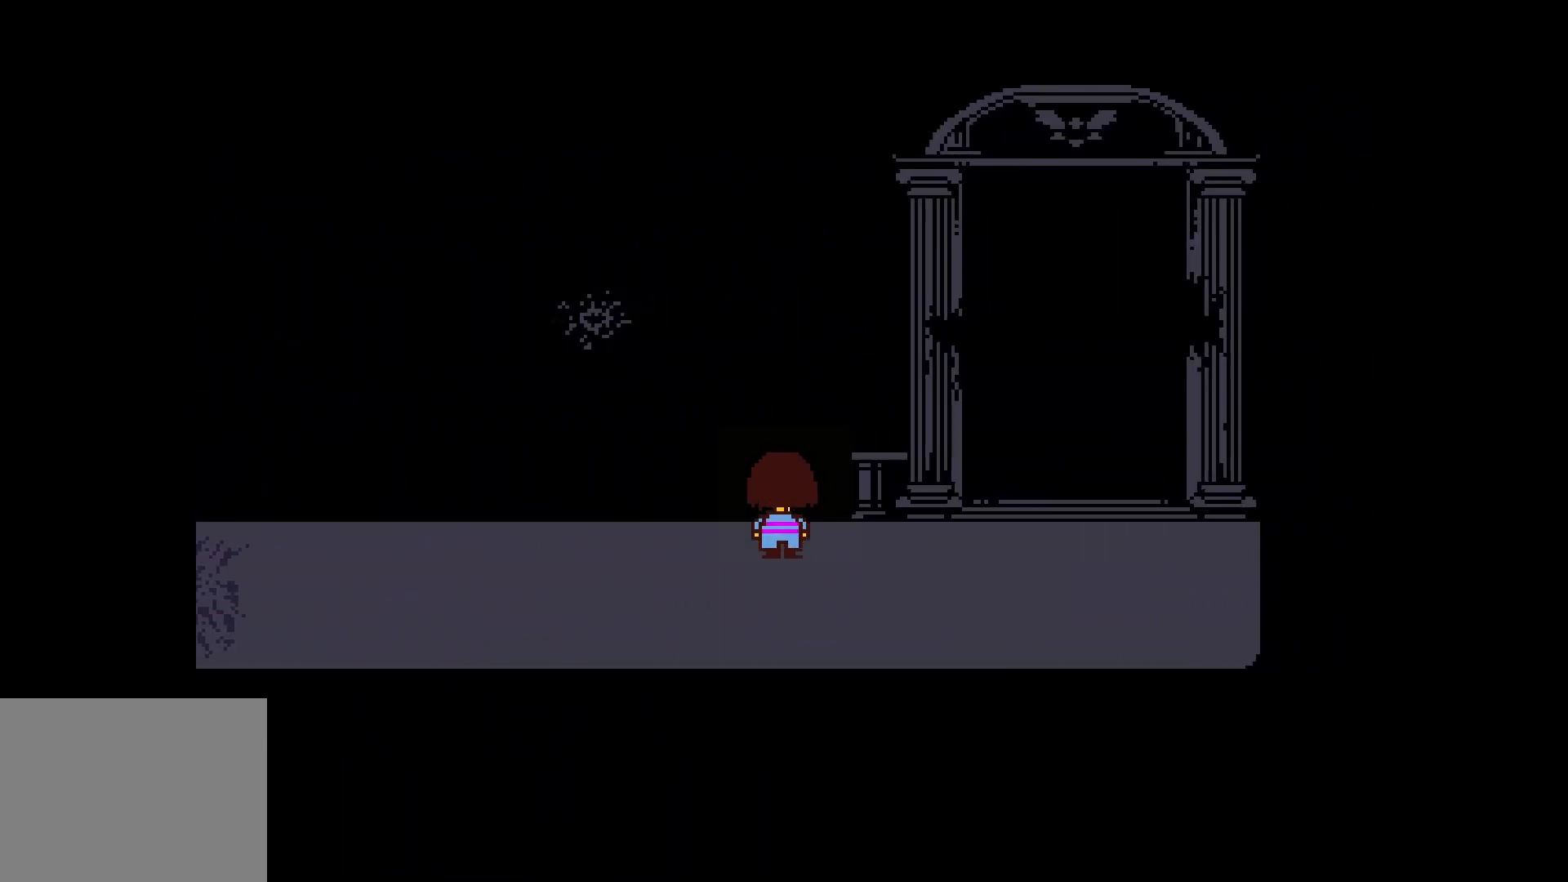
{"keys": ["down", "right", "up"], "events": []}
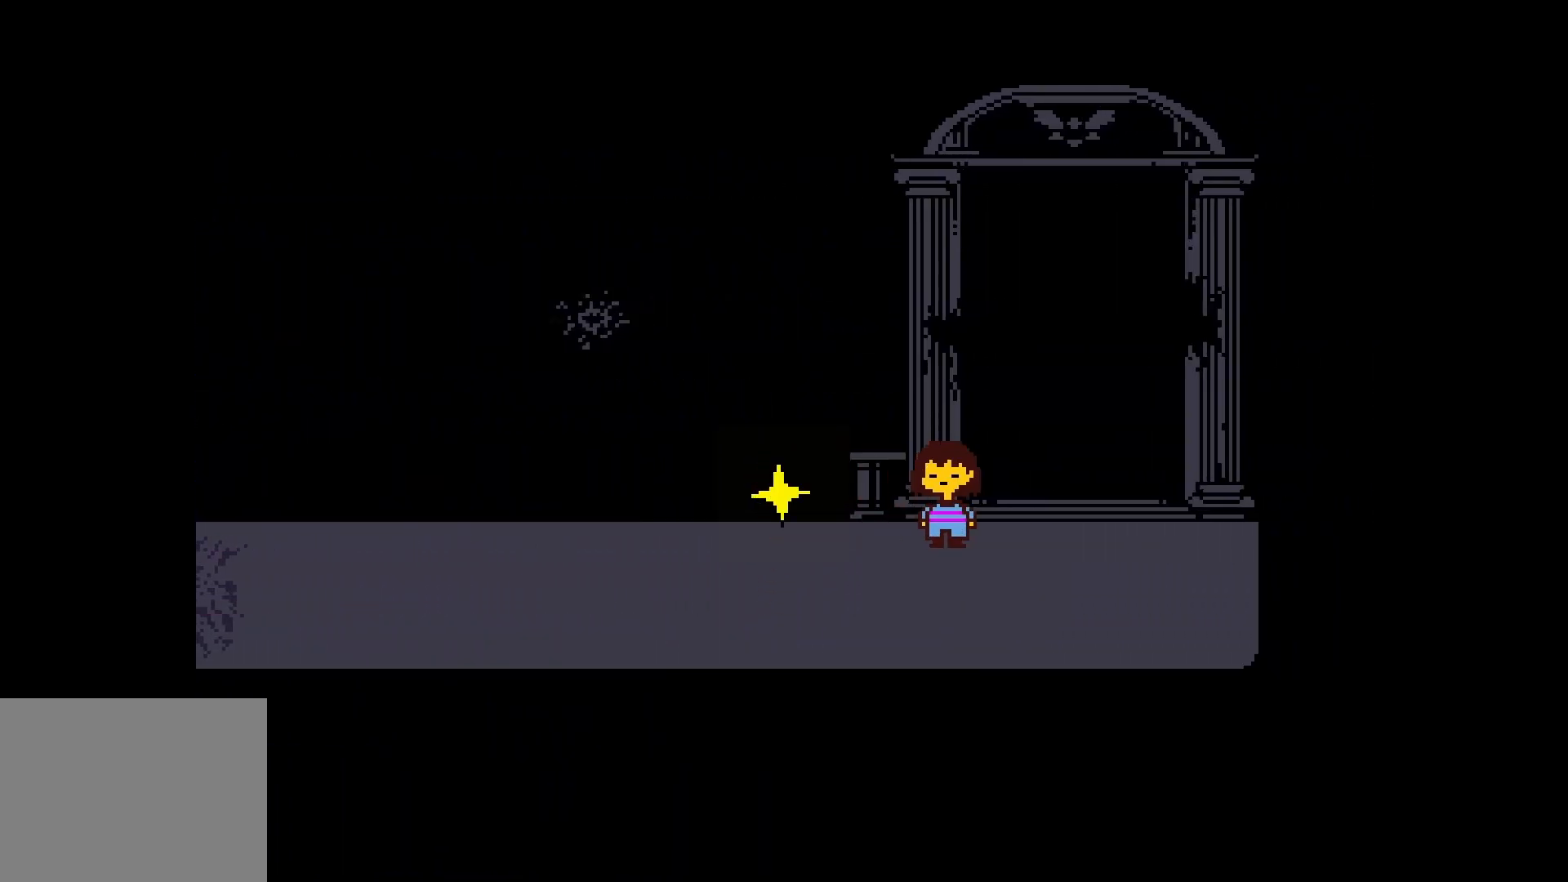
{"keys": ["down", "up"], "events": [[450, "right", "up"]]}
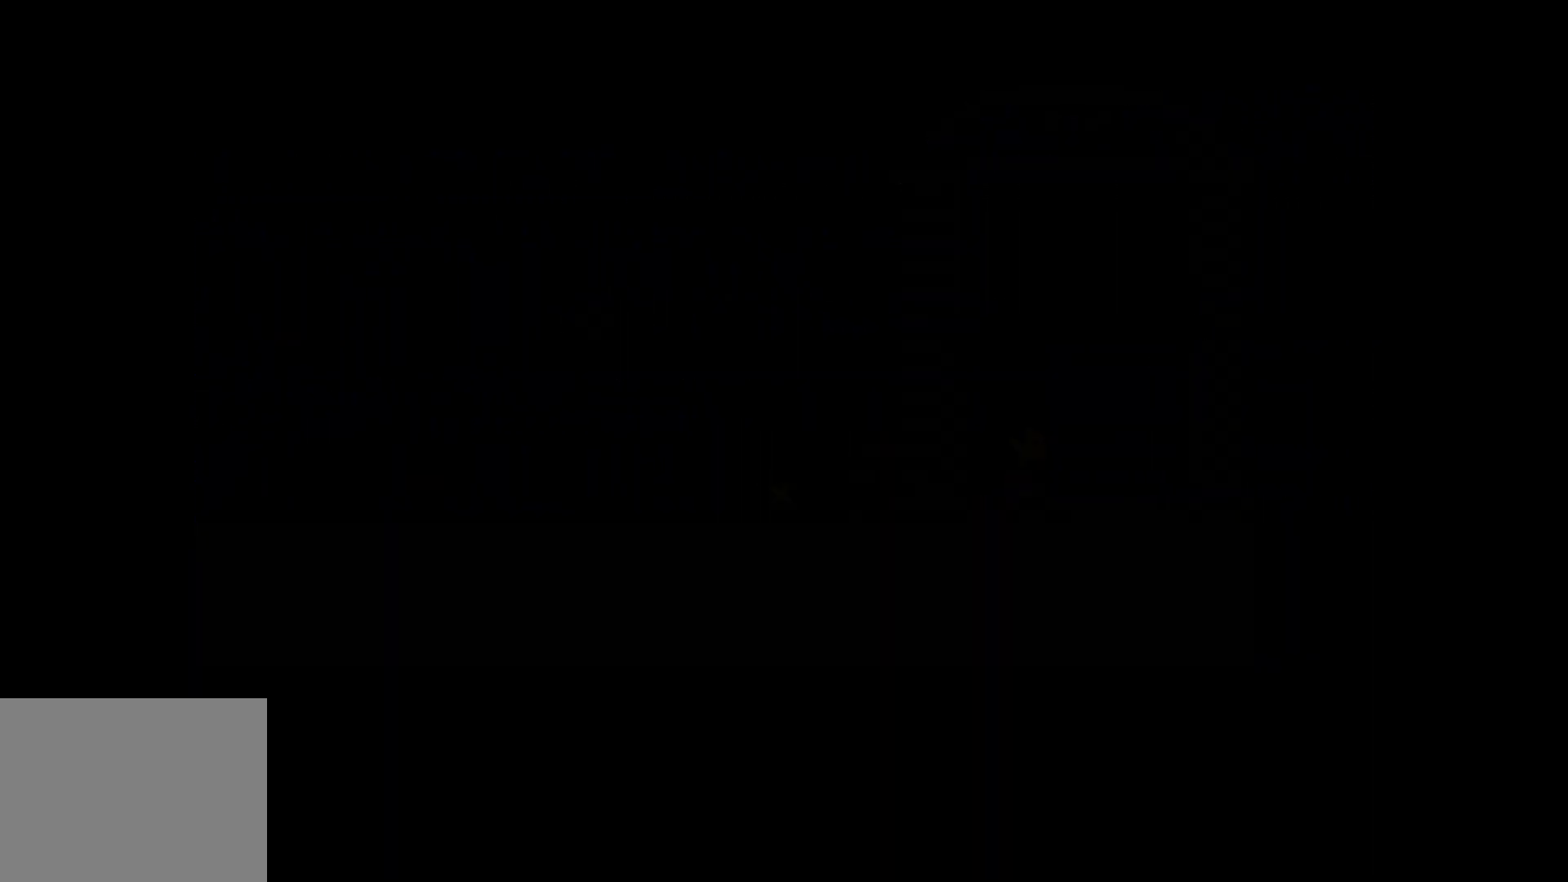
{"keys": ["up"], "events": [[150, "down", "up"]]}
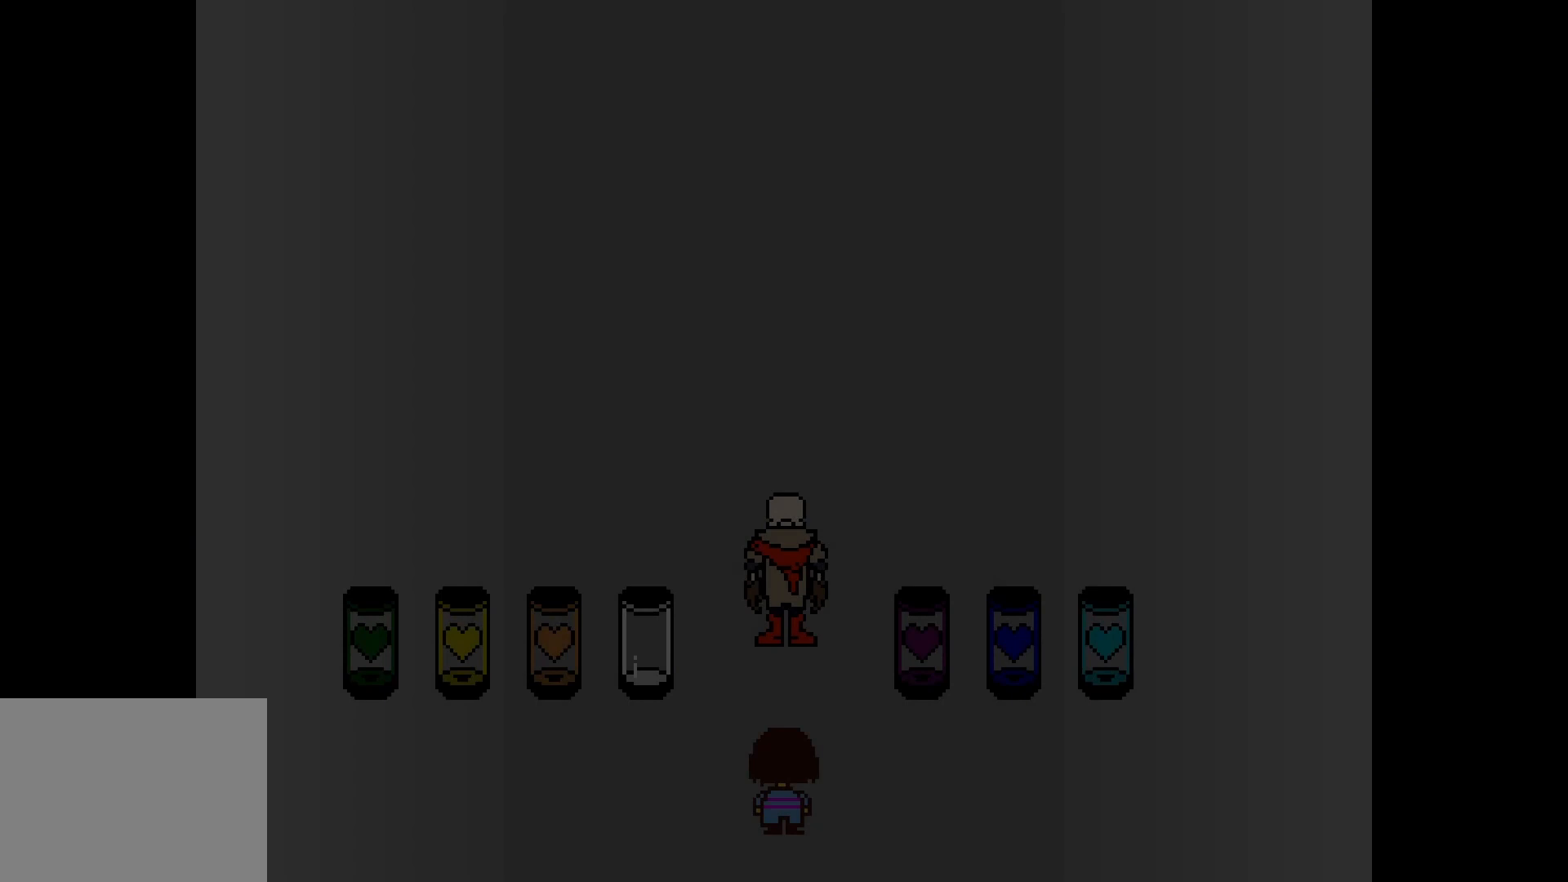
{"keys": ["up"], "events": []}
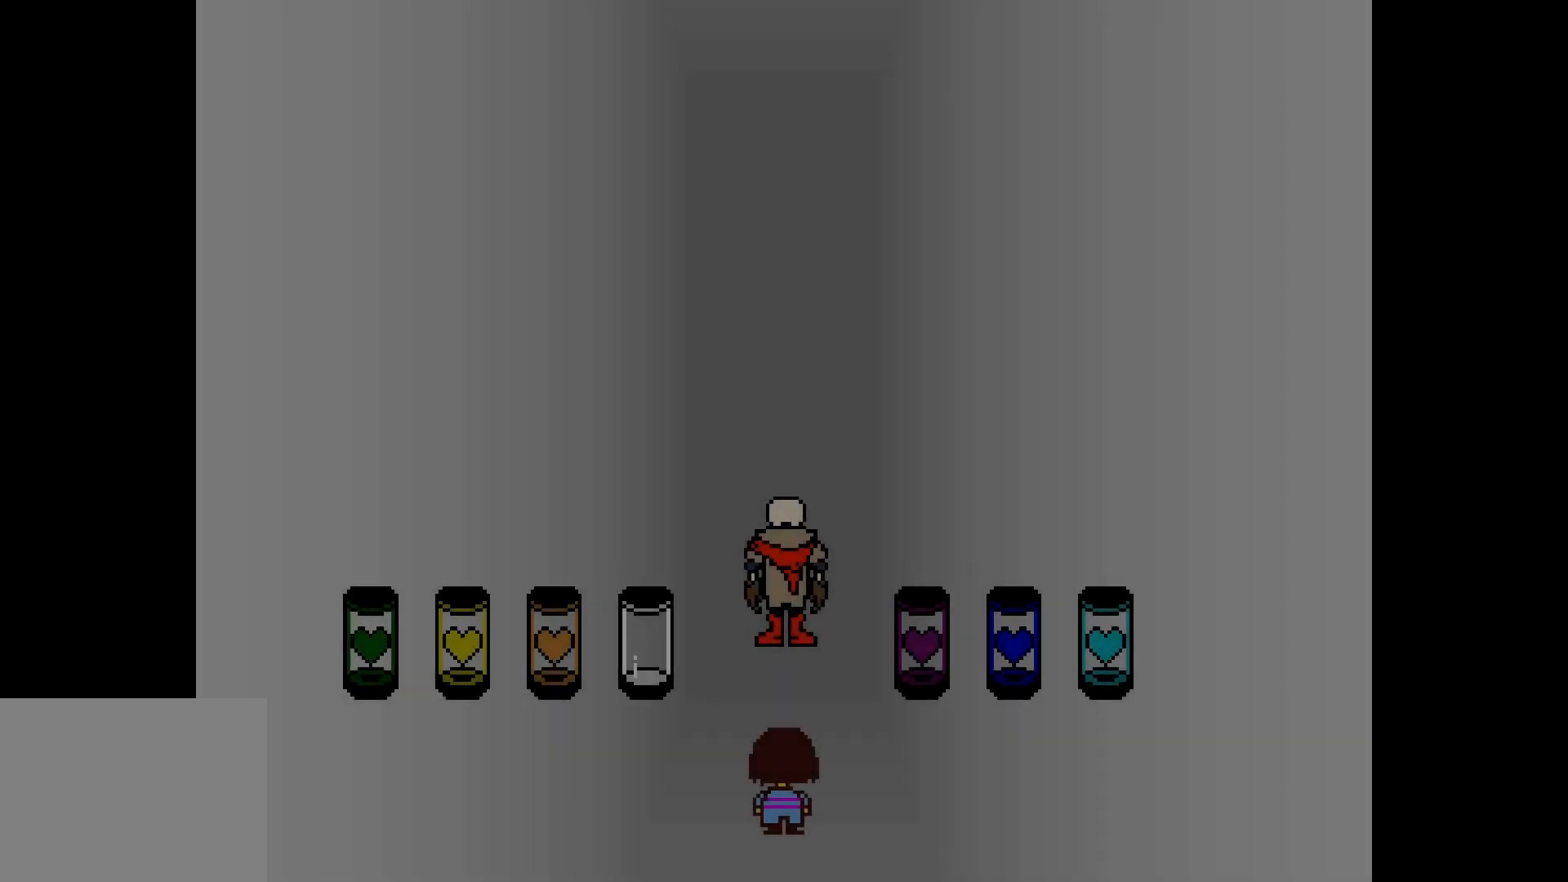
{"keys": ["up"], "events": []}
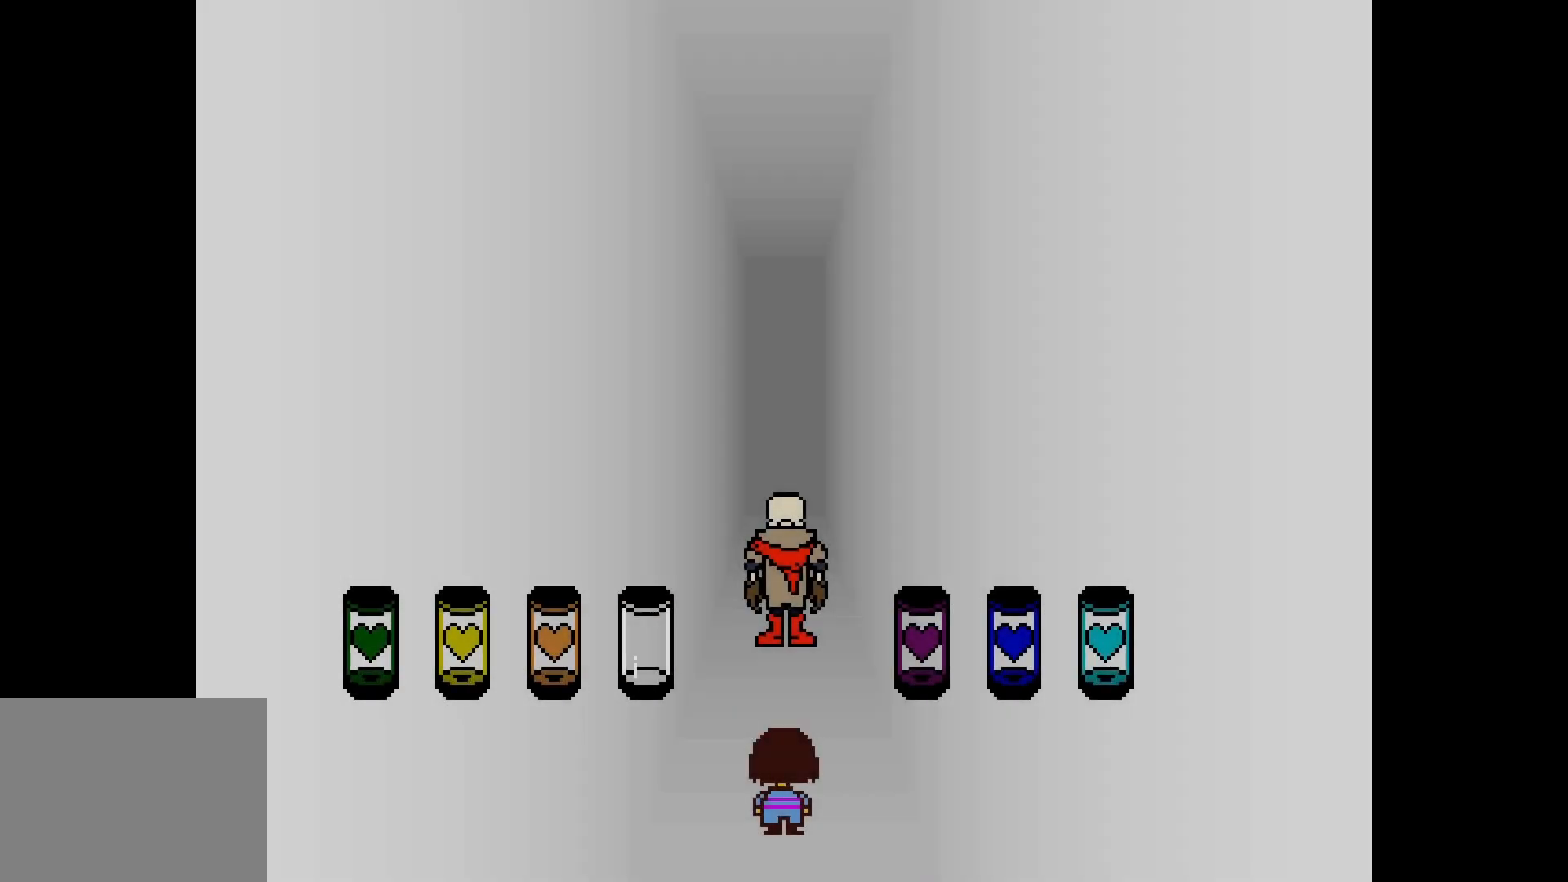
{"keys": ["up"], "events": []}
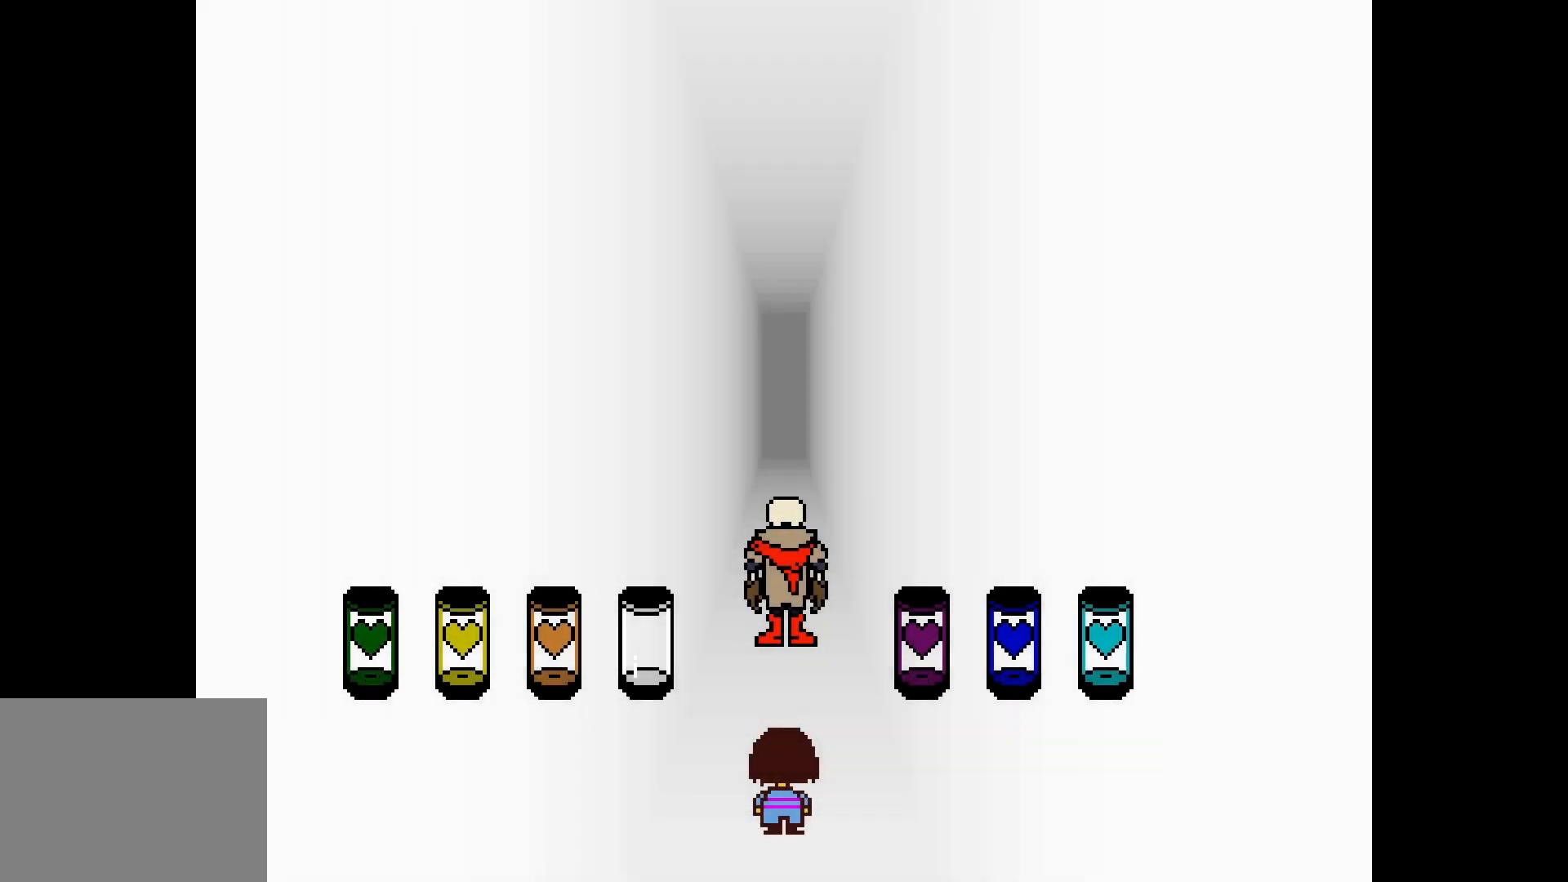
{"keys": ["up"], "events": []}
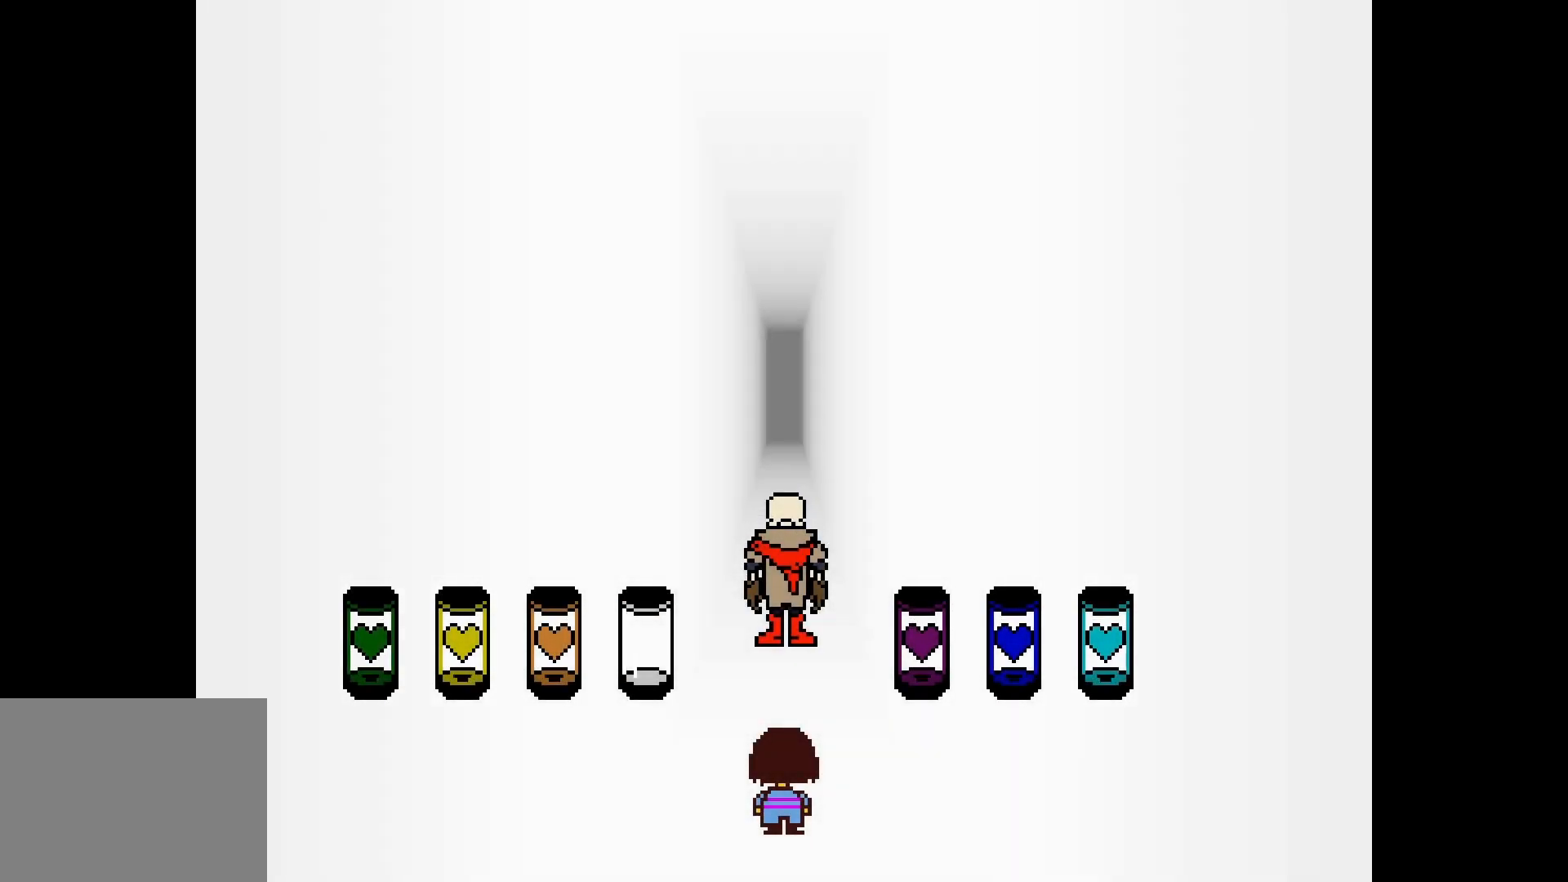
{"keys": ["up"], "events": []}
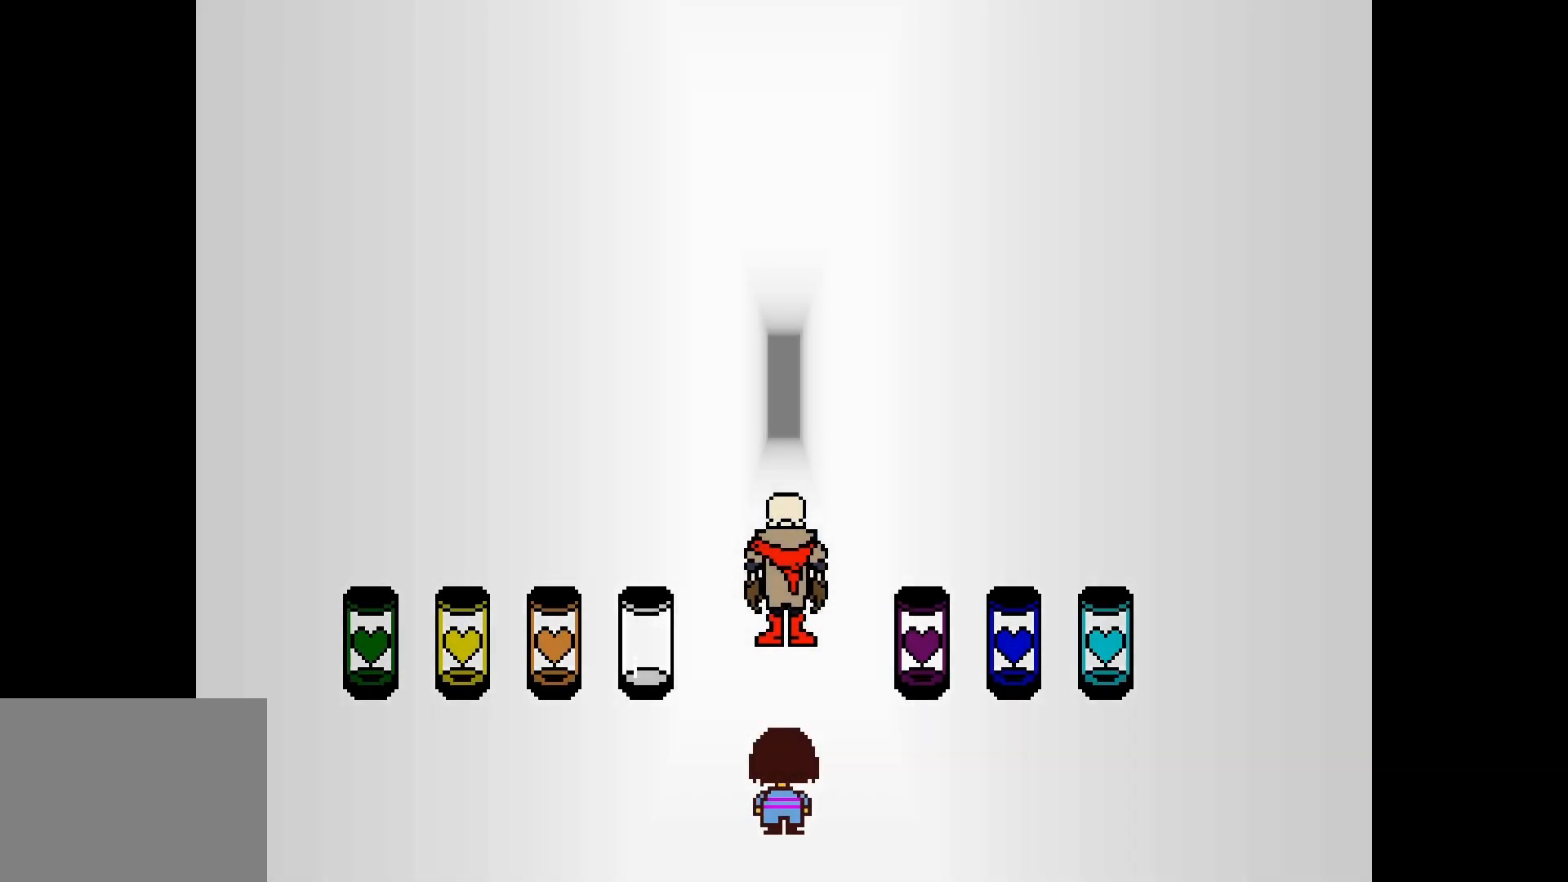
{"keys": ["up"], "events": []}
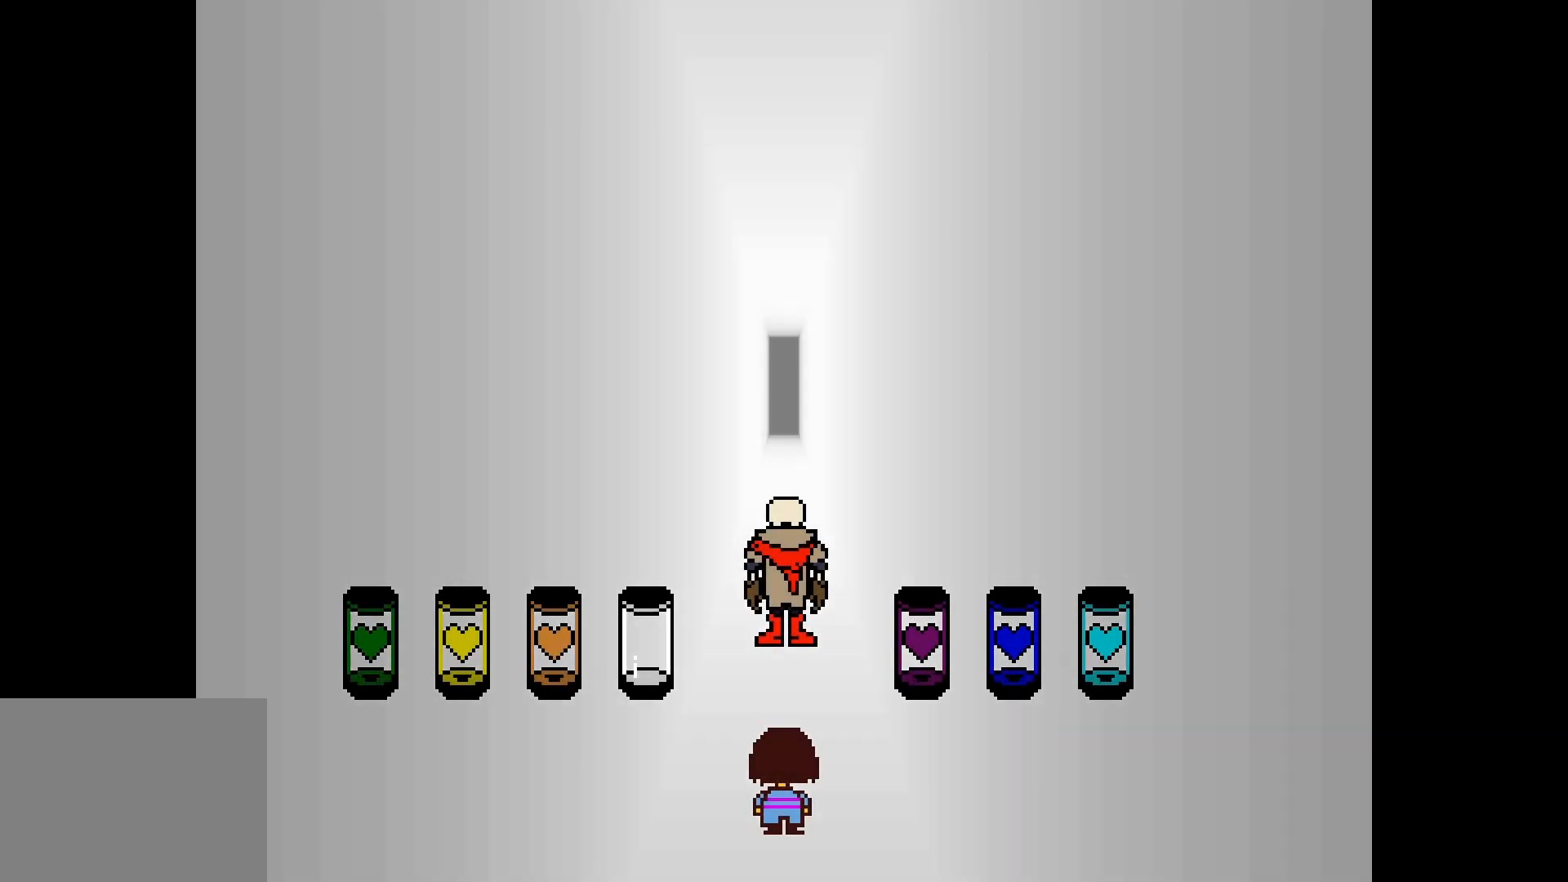
{"keys": ["up"], "events": []}
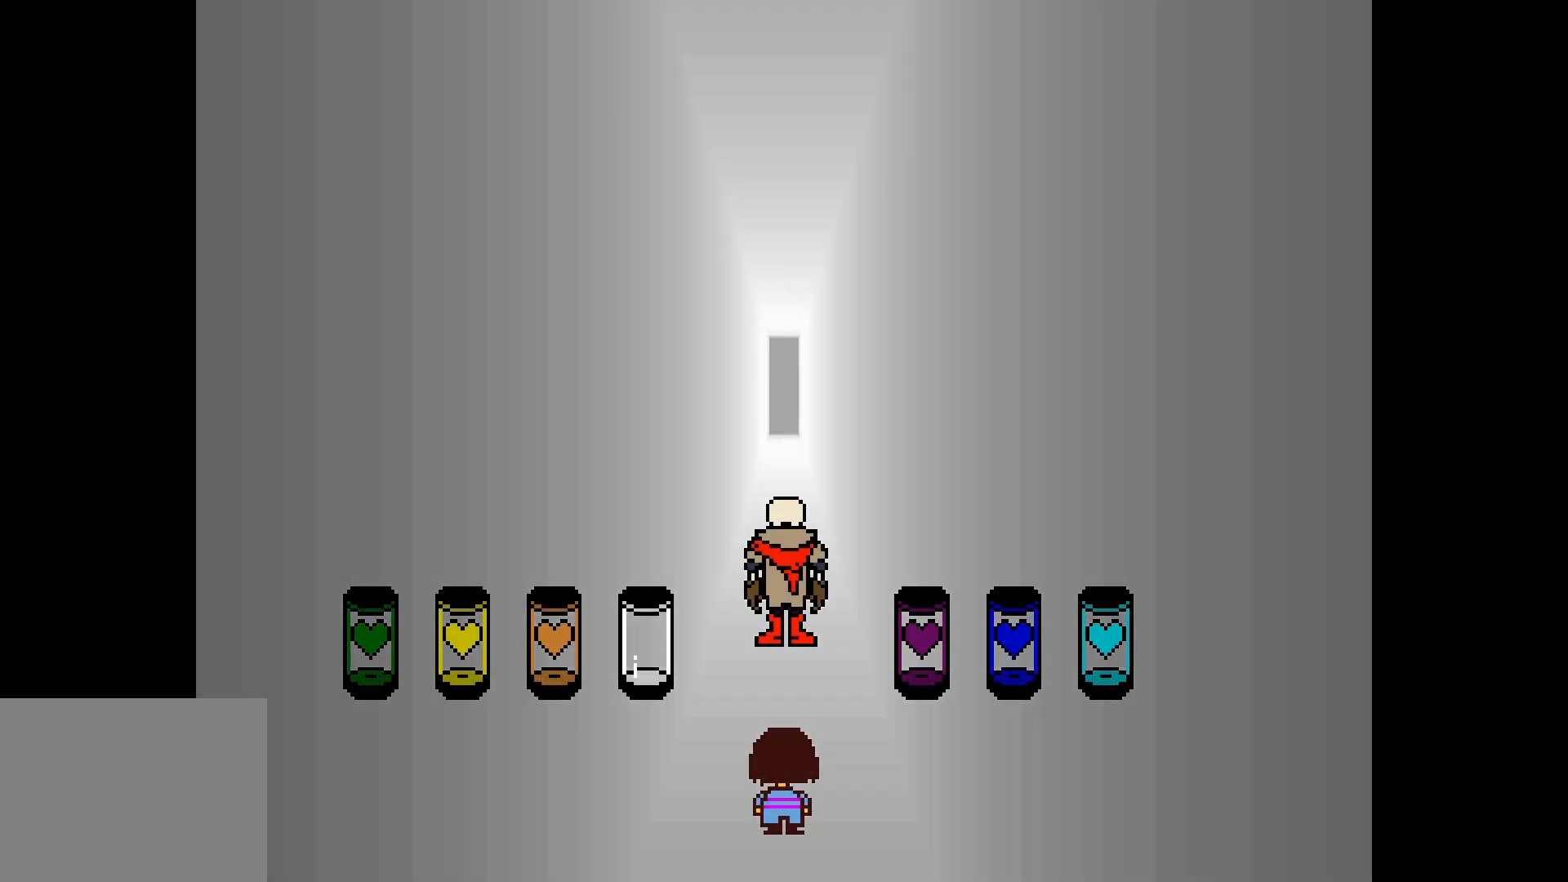
{"keys": [], "events": [[400, "up", "up"]]}